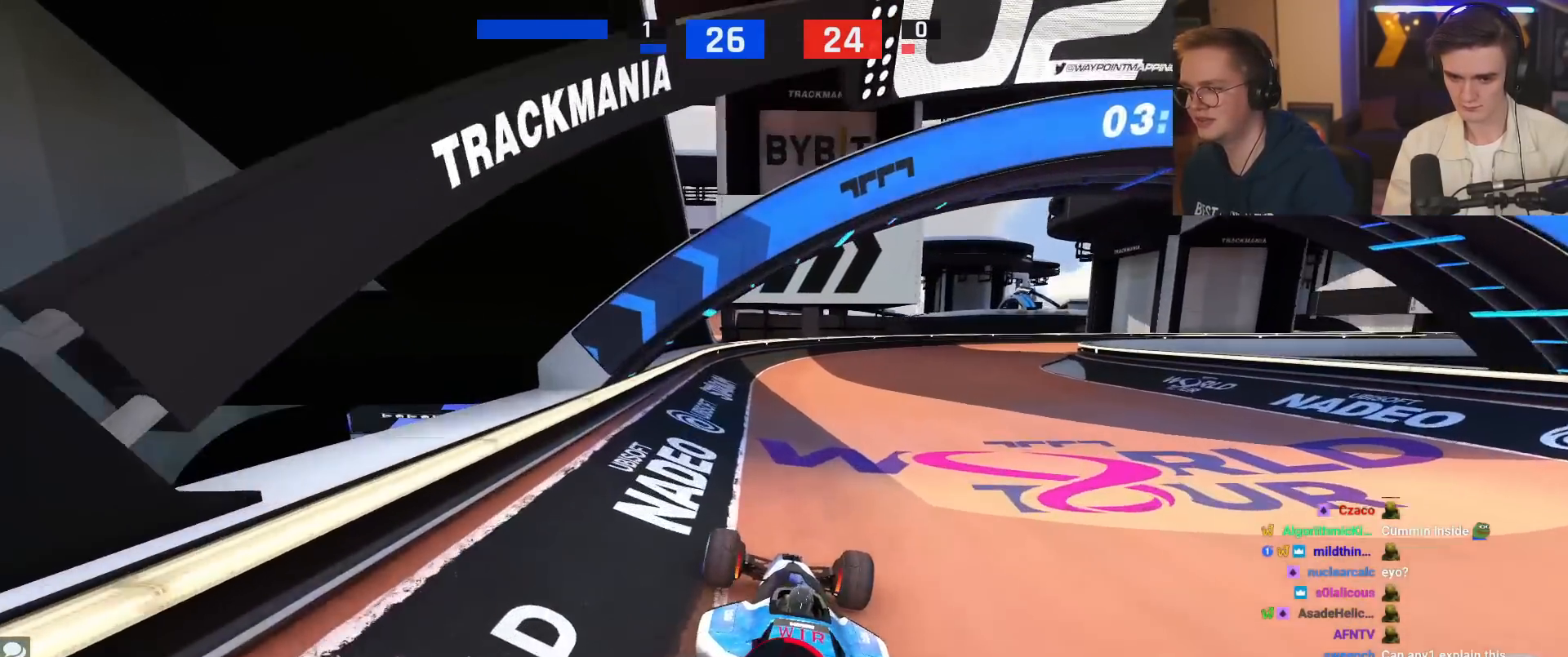
Gameplay with keyboard; each line is a JSON object with the keys held at the frame after it. "events" lists presses ("down") and releases ("up") of "brake", "down", "left", "right" and "up" between this image and that frame as [ms after this image, input, new state], when the widget could be followed in between. No other keys are recorded. Mouse input is not recorded. Key names are as the overlay labels them; some are game actions (e.g. jump) rather than physical keys.
{"keys": ["up"], "events": [[67, "down", "up"], [151, "right", "down"], [151, "up", "down"], [284, "right", "up"]]}
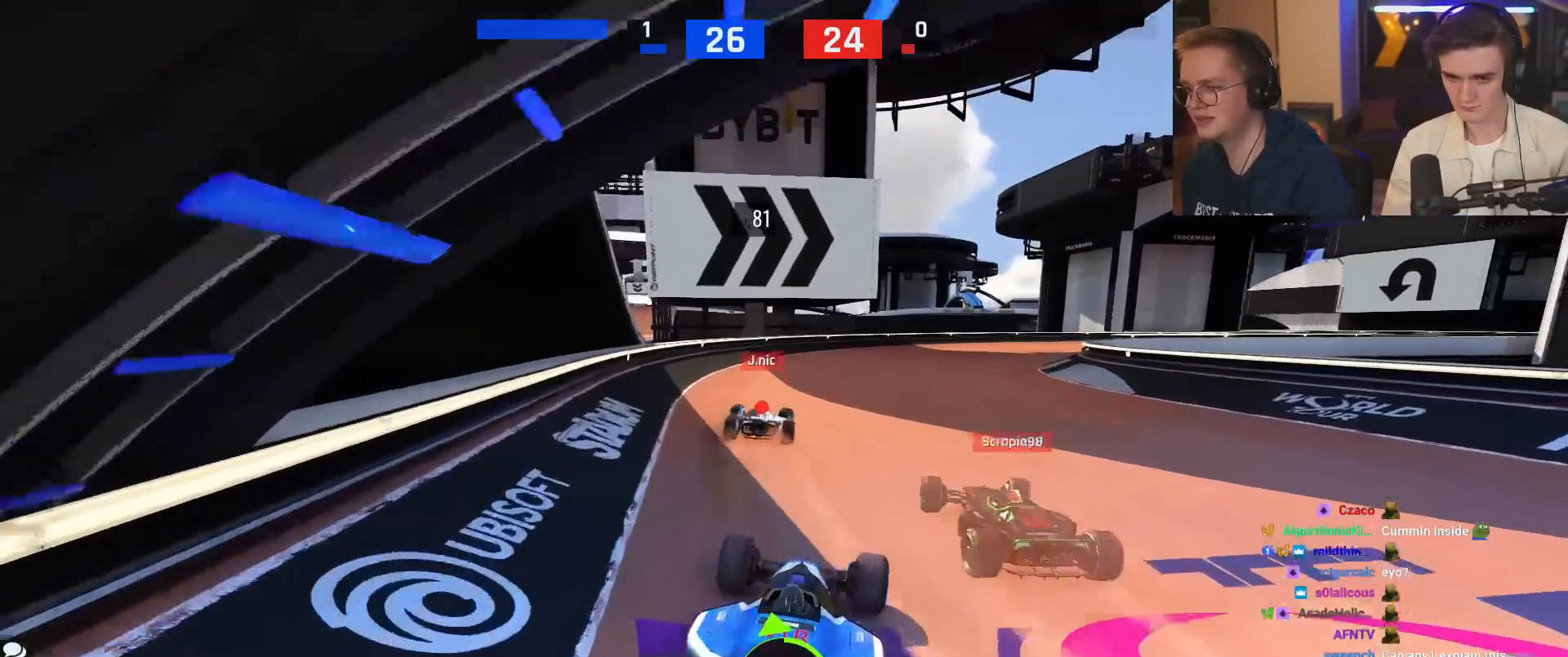
{"keys": ["up"], "events": [[334, "right", "down"], [467, "right", "up"]]}
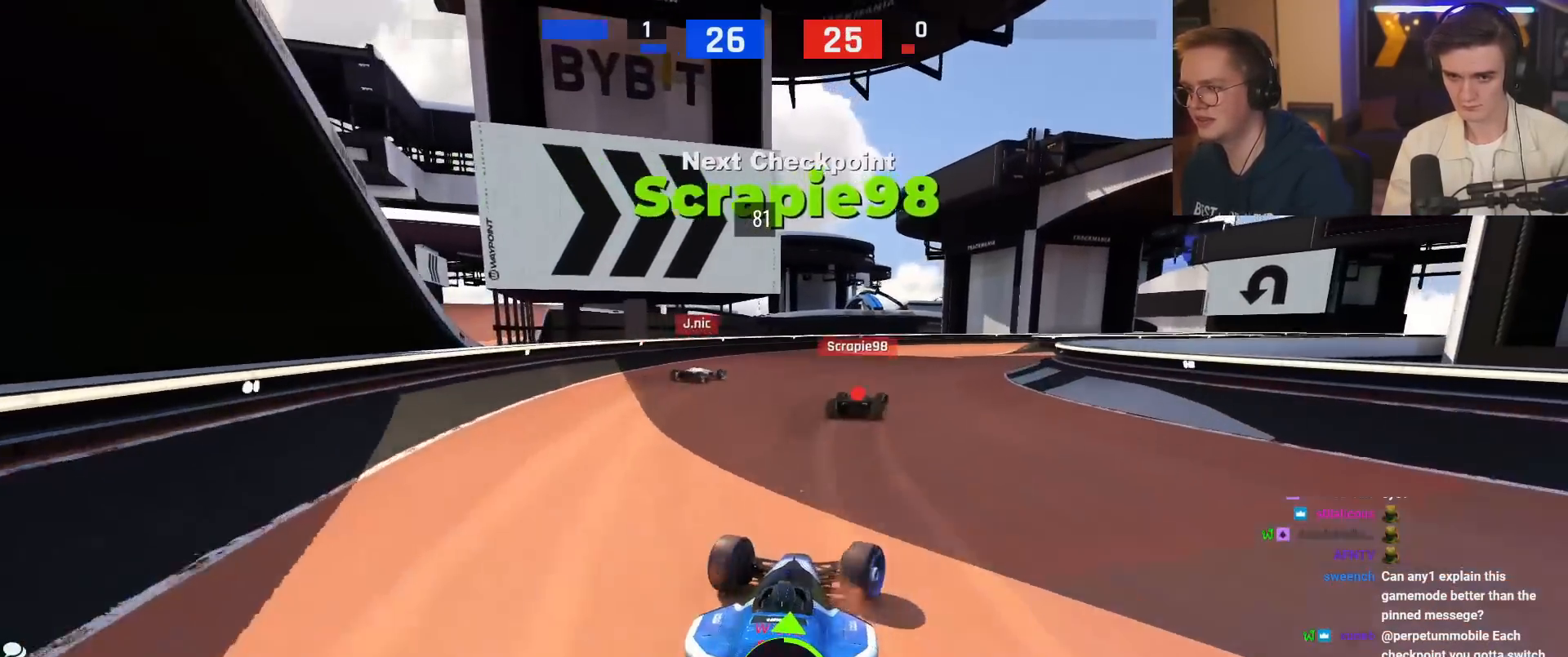
{"keys": ["up"], "events": [[167, "right", "down"], [217, "right", "up"]]}
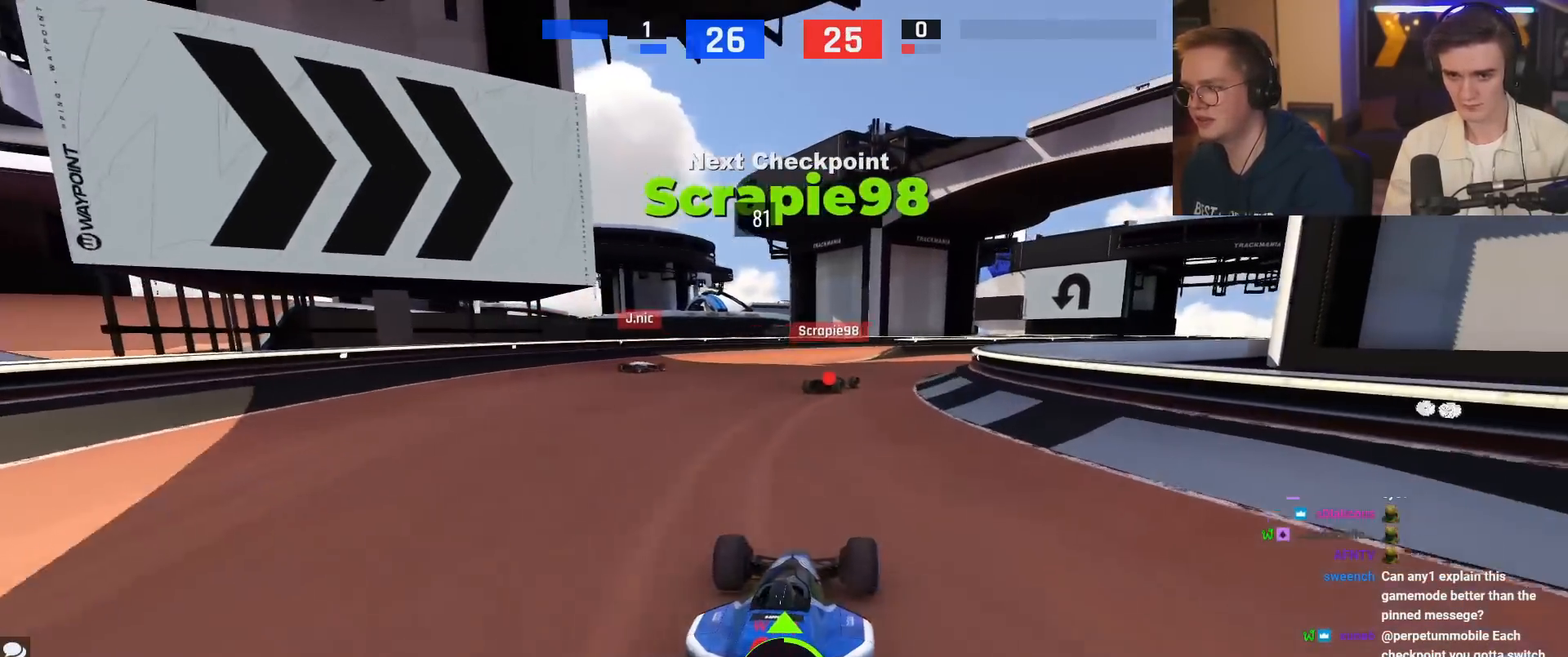
{"keys": ["up"], "events": [[183, "right", "down"], [284, "right", "up"], [367, "right", "down"], [467, "right", "up"]]}
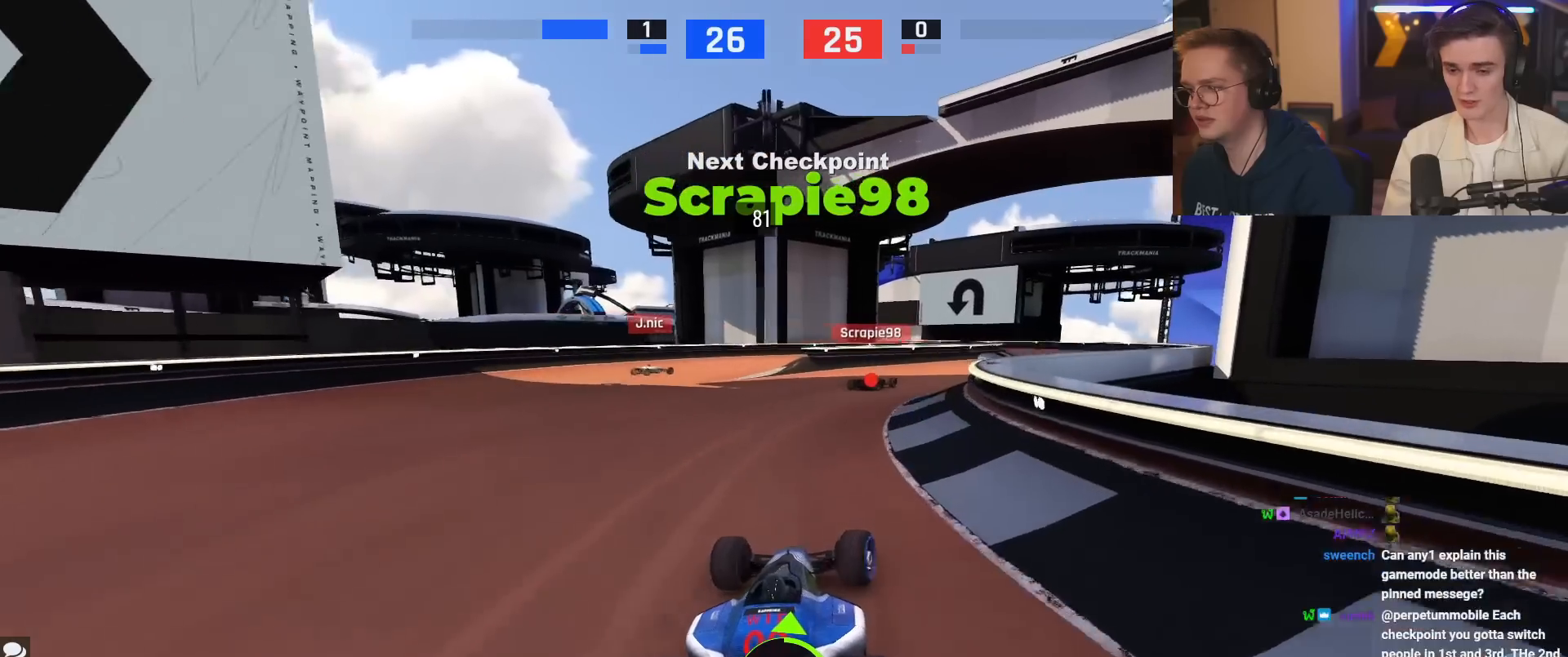
{"keys": ["up"], "events": [[101, "right", "down"], [151, "right", "up"], [334, "right", "down"], [434, "right", "up"]]}
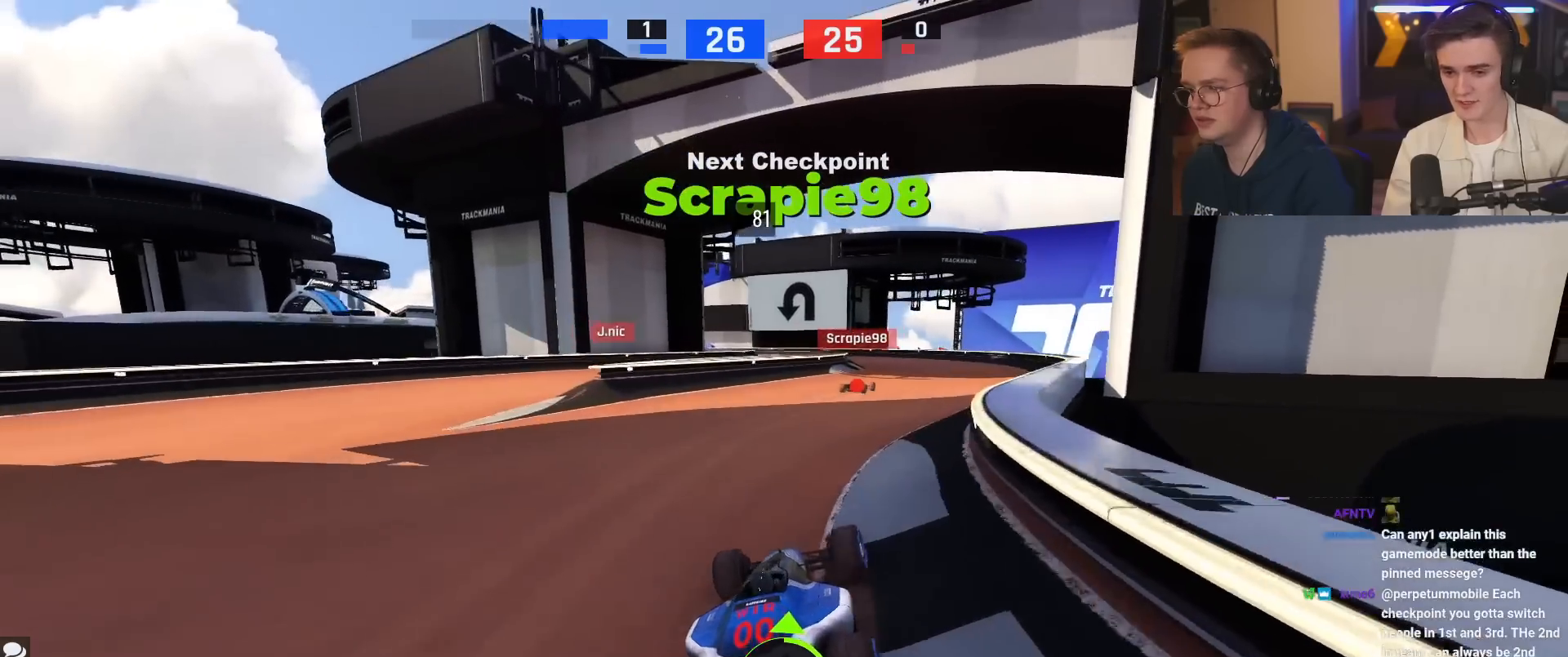
{"keys": ["right", "up"], "events": [[17, "right", "down"], [117, "right", "up"], [484, "right", "down"]]}
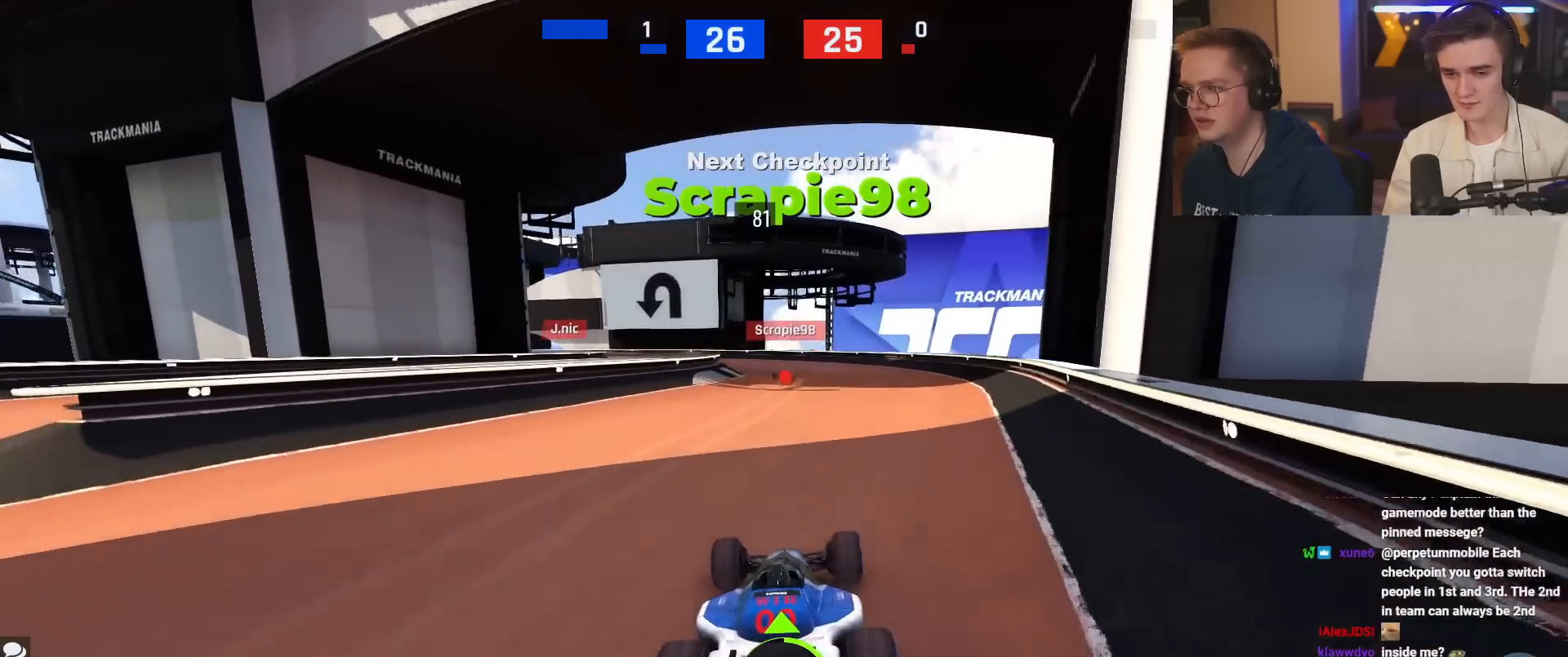
{"keys": ["up"], "events": [[84, "right", "up"], [234, "left", "down"], [317, "left", "up"]]}
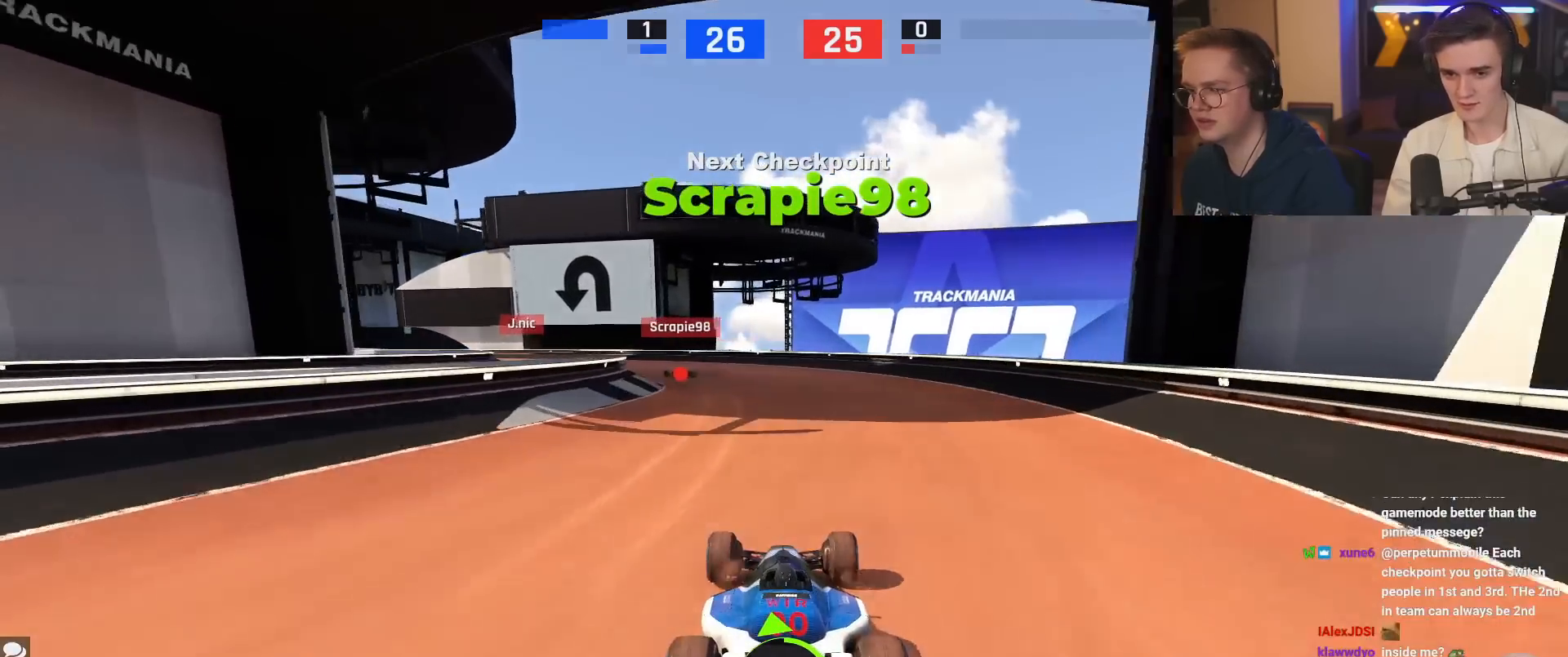
{"keys": ["up"], "events": [[100, "left", "down"], [200, "left", "up"], [334, "left", "down"], [384, "left", "up"]]}
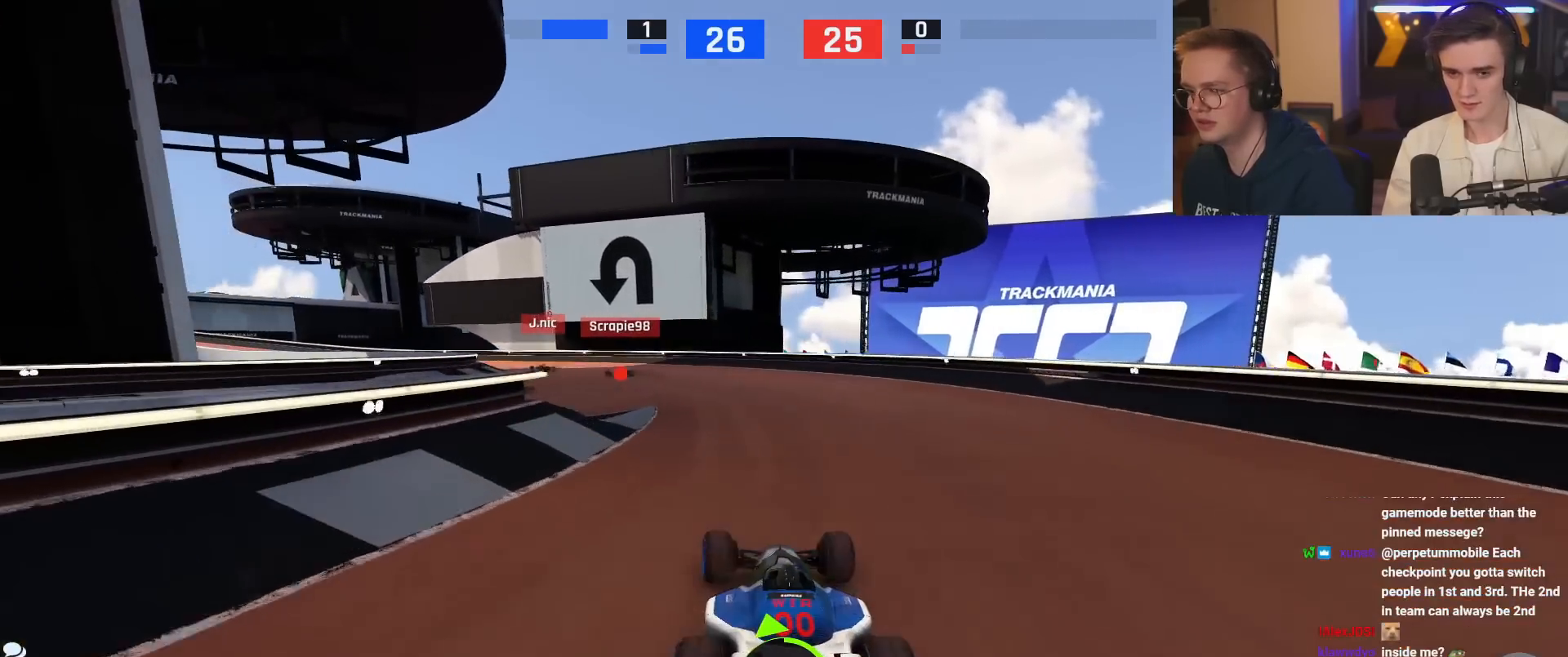
{"keys": ["up"], "events": [[34, "left", "down"], [117, "left", "up"], [217, "left", "down"], [301, "left", "up"], [401, "left", "down"], [451, "left", "up"]]}
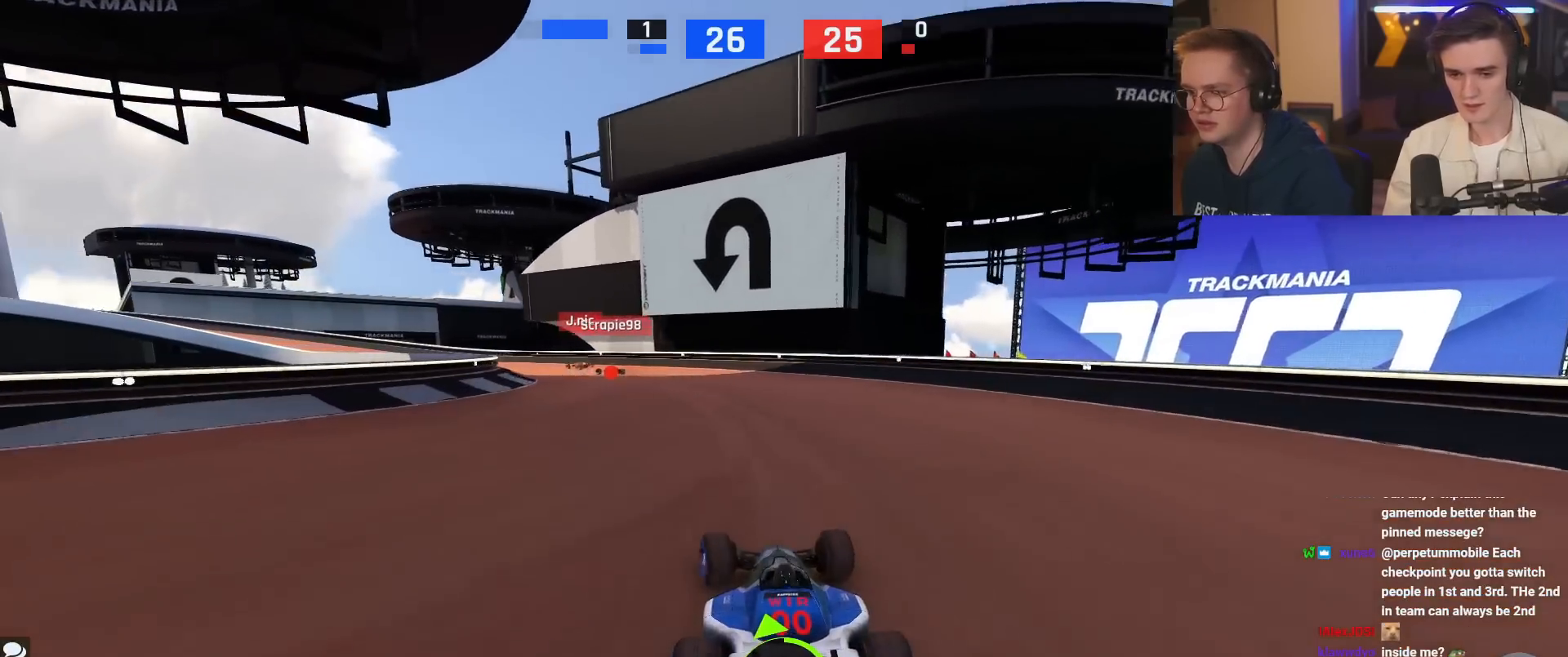
{"keys": ["left", "up"], "events": [[33, "left", "down"], [133, "left", "up"], [267, "left", "down"], [317, "left", "up"], [417, "left", "down"]]}
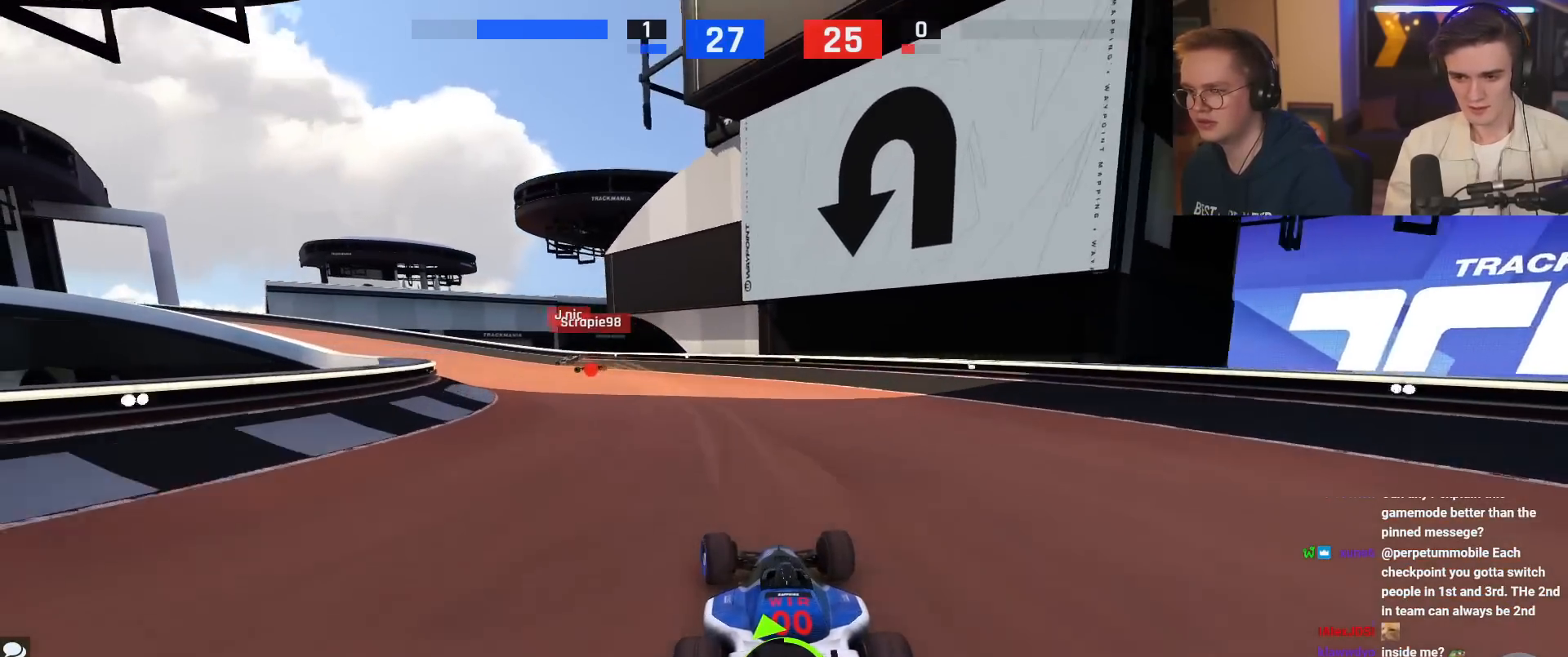
{"keys": ["up"], "events": [[484, "left", "up"]]}
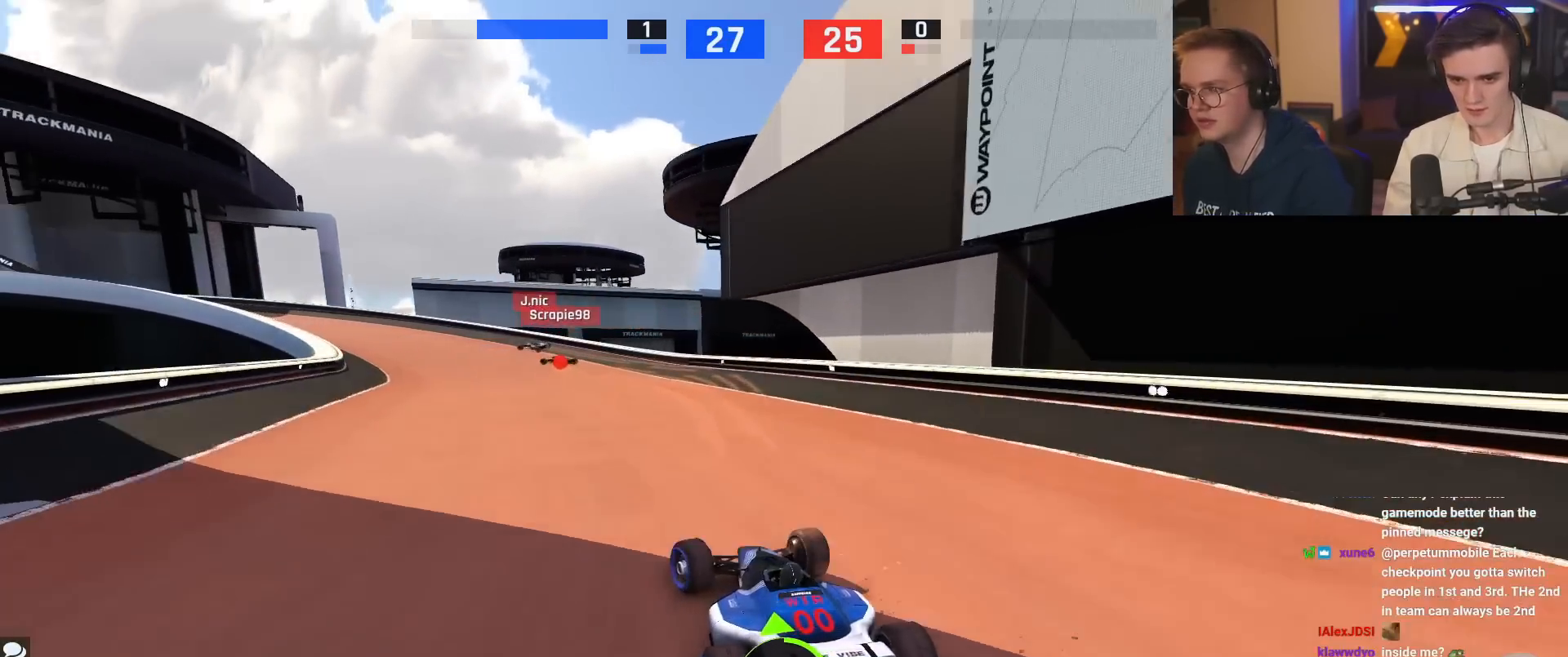
{"keys": ["left", "up"], "events": [[67, "left", "down"]]}
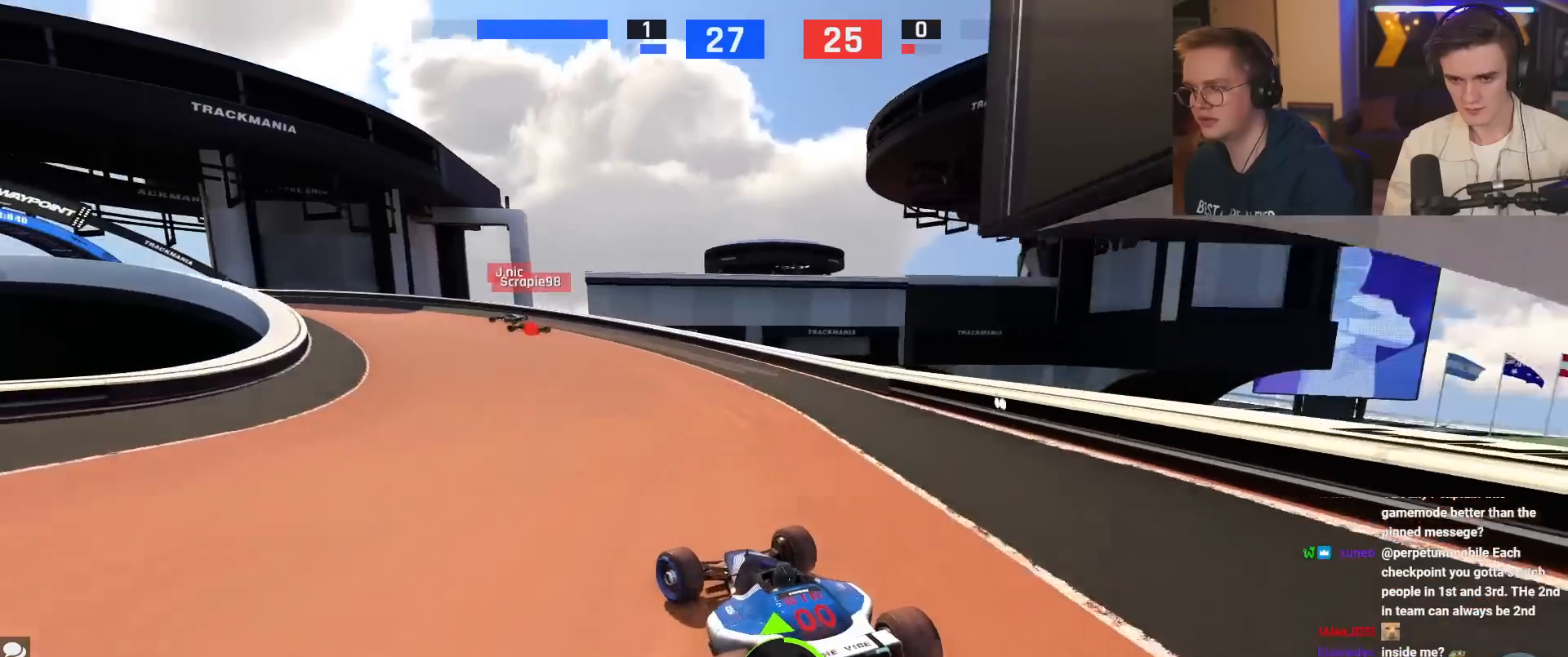
{"keys": ["up"], "events": [[317, "left", "up"]]}
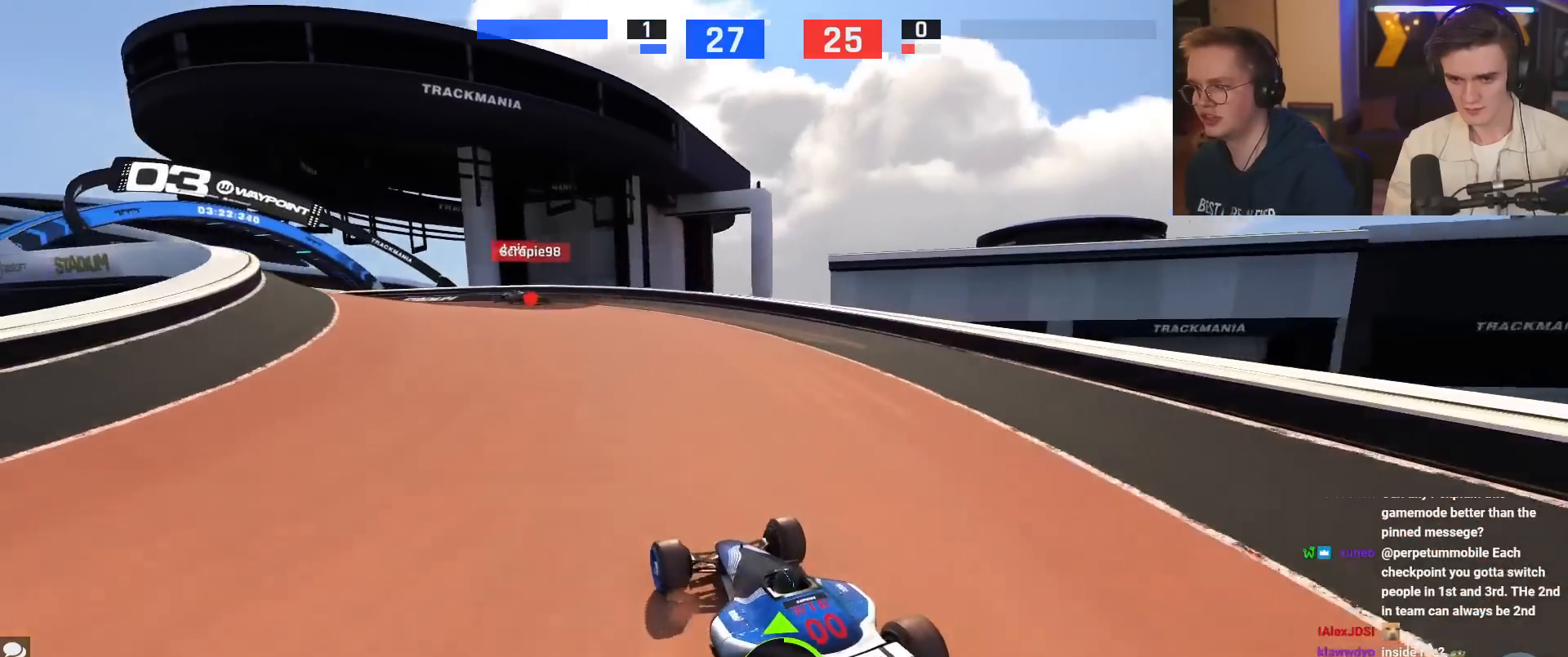
{"keys": ["left", "up"], "events": [[17, "left", "down"], [150, "left", "up"], [200, "left", "down"]]}
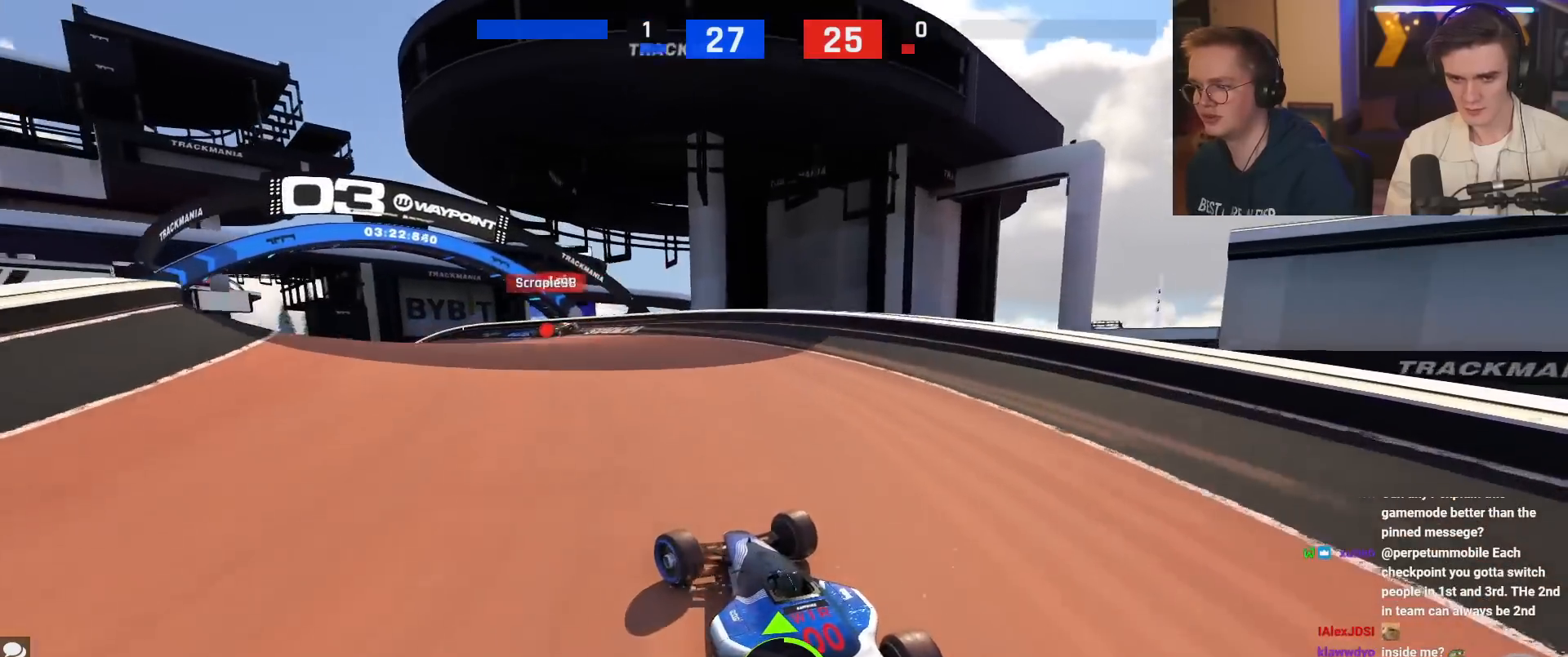
{"keys": ["up"], "events": [[267, "left", "up"]]}
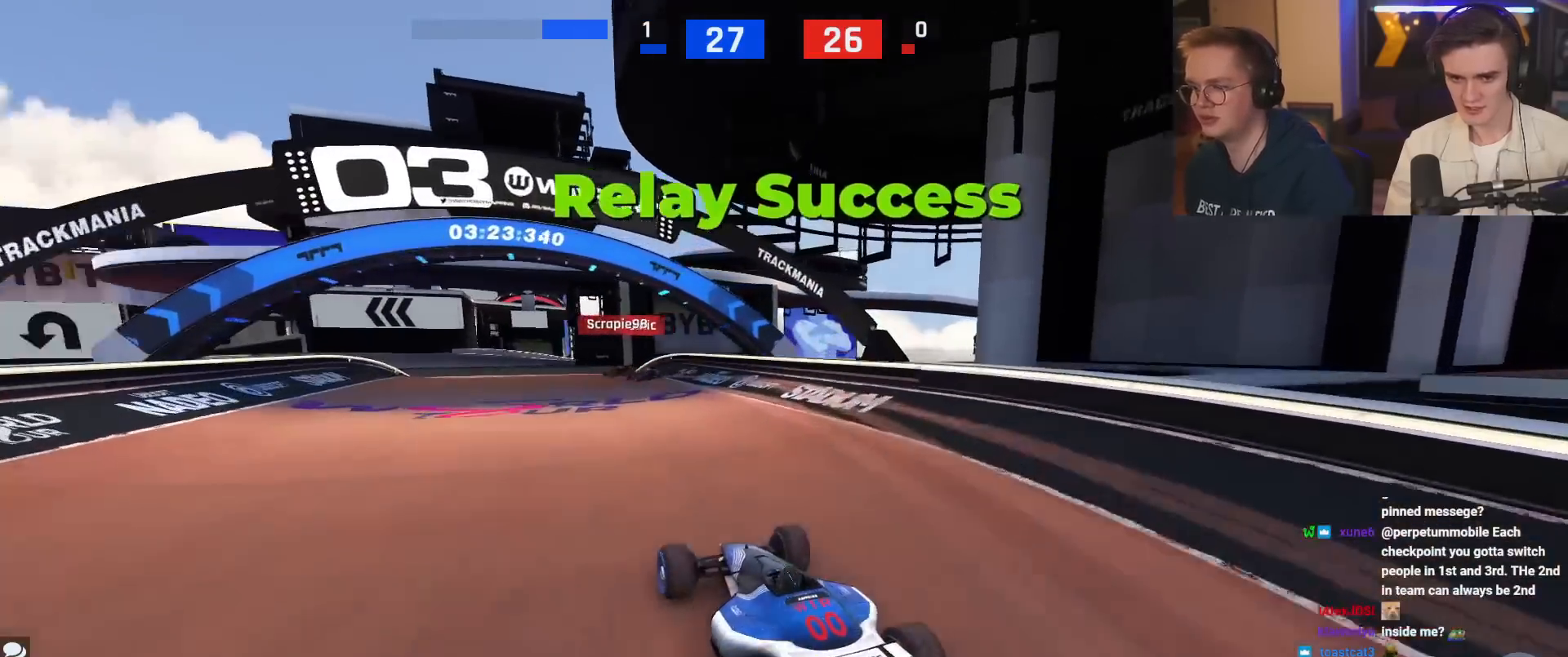
{"keys": ["left", "up"], "events": [[467, "left", "down"]]}
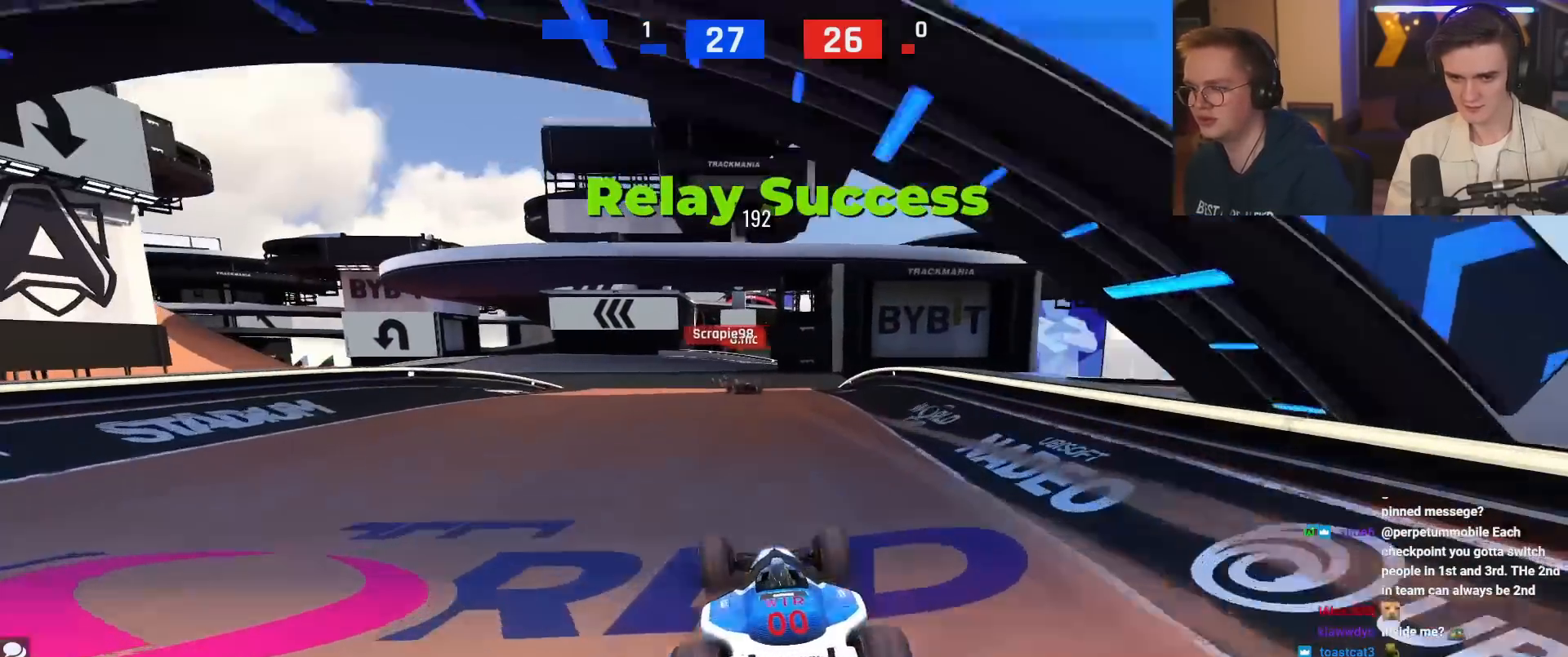
{"keys": ["left", "up"], "events": [[50, "left", "up"], [201, "left", "down"], [284, "left", "up"], [484, "left", "down"]]}
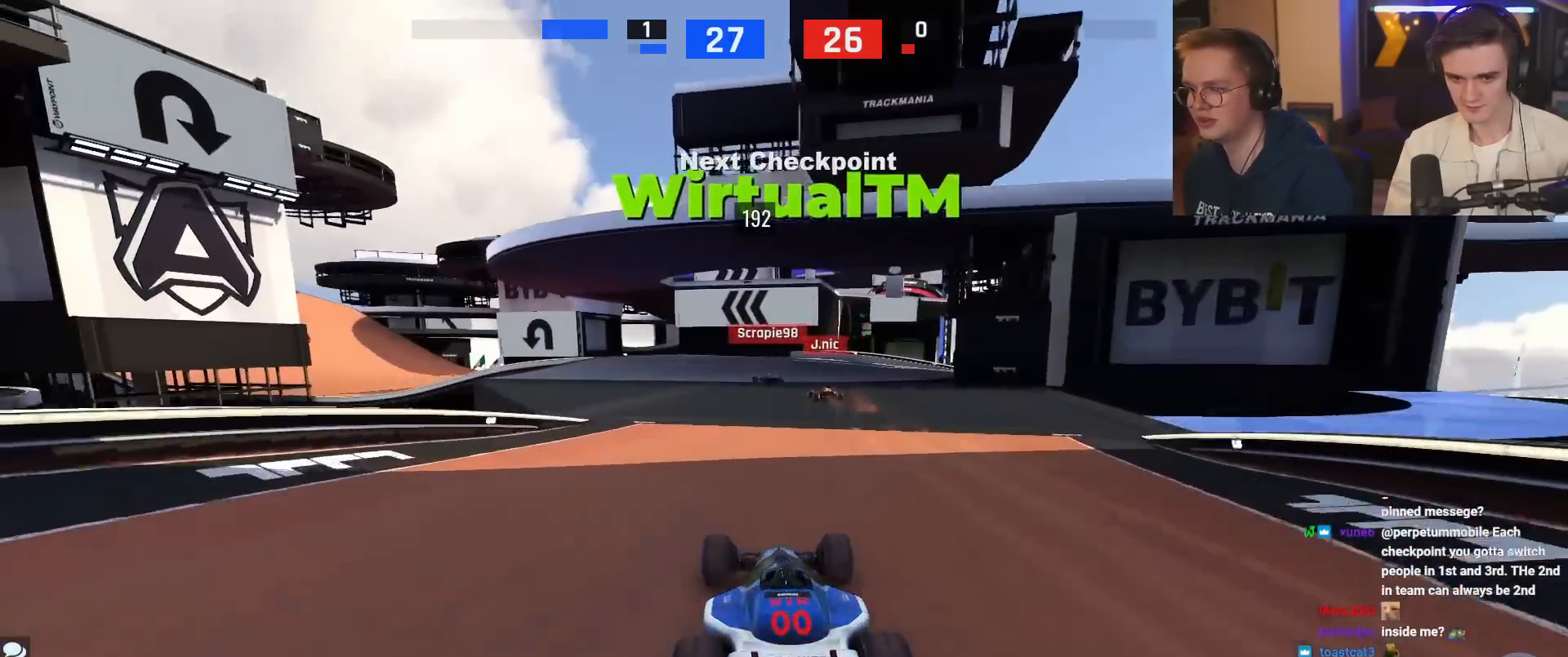
{"keys": ["up"], "events": [[67, "left", "up"], [350, "left", "down"], [500, "left", "up"]]}
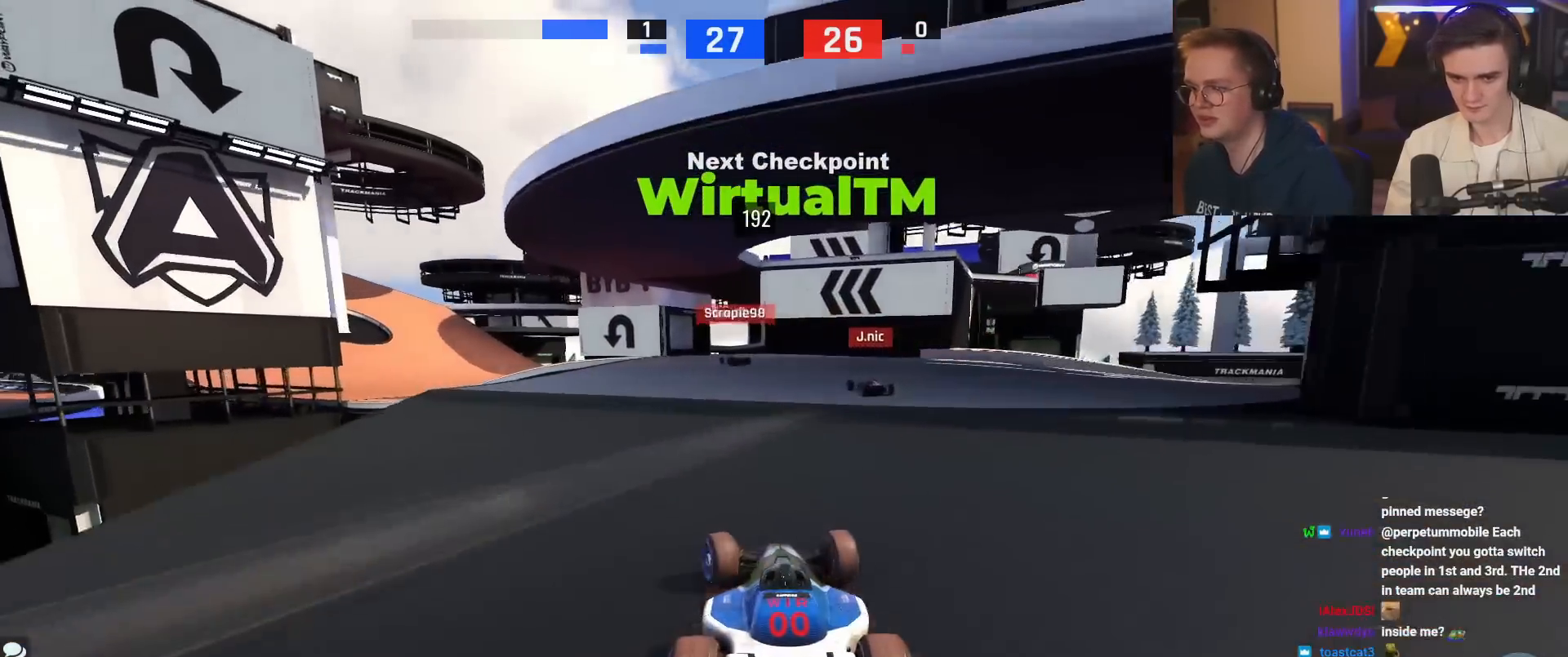
{"keys": ["left", "up"], "events": [[84, "left", "down"], [317, "left", "up"], [418, "left", "down"]]}
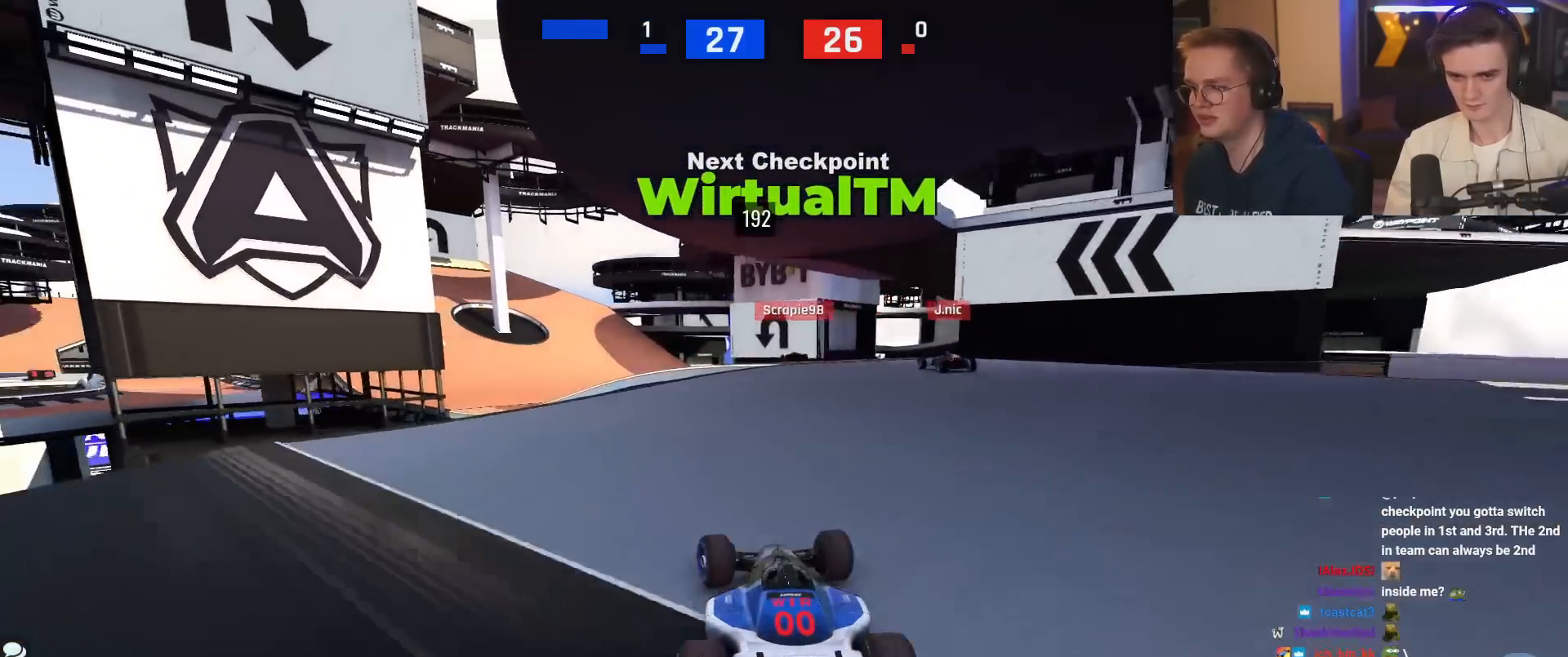
{"keys": ["right", "up"], "events": [[334, "left", "up"], [434, "right", "down"]]}
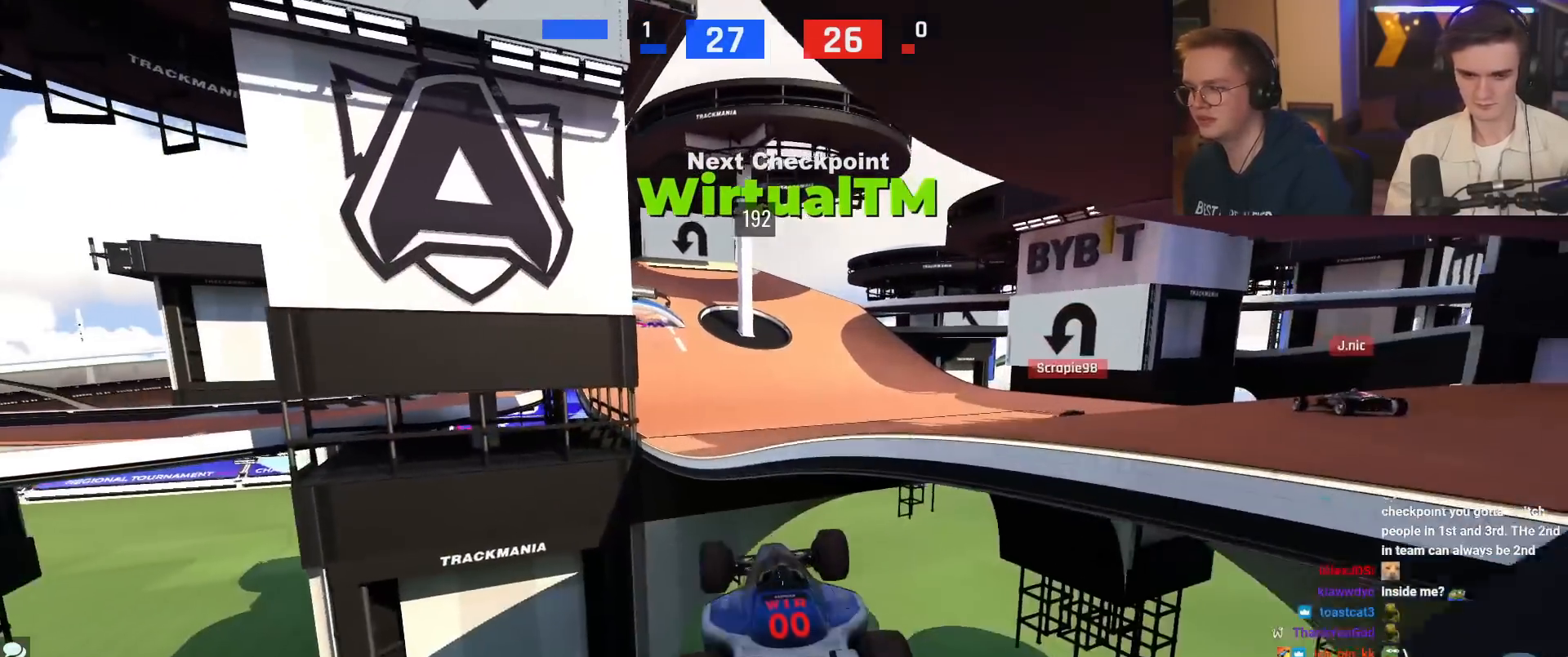
{"keys": ["up"], "events": [[351, "brake", "down"], [451, "brake", "up"], [451, "right", "up"]]}
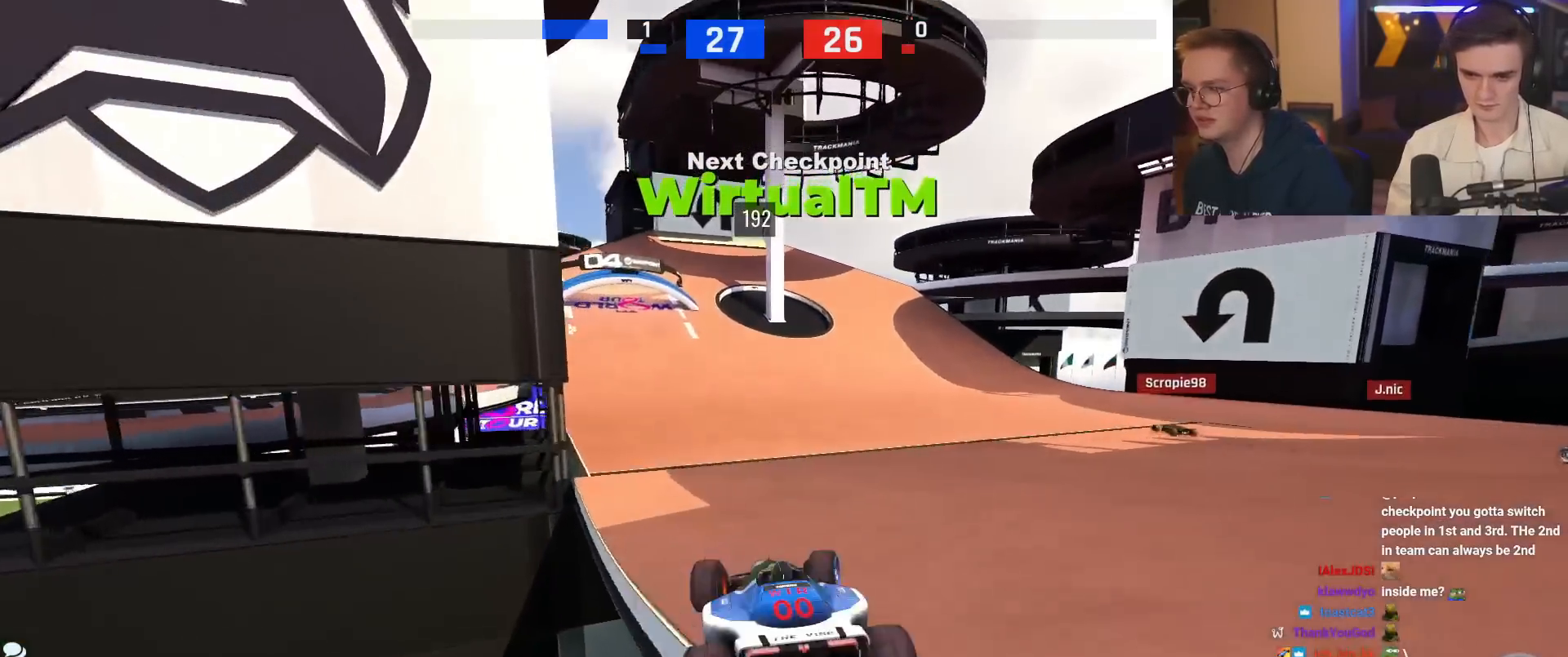
{"keys": ["up"], "events": [[150, "left", "down"], [484, "left", "up"]]}
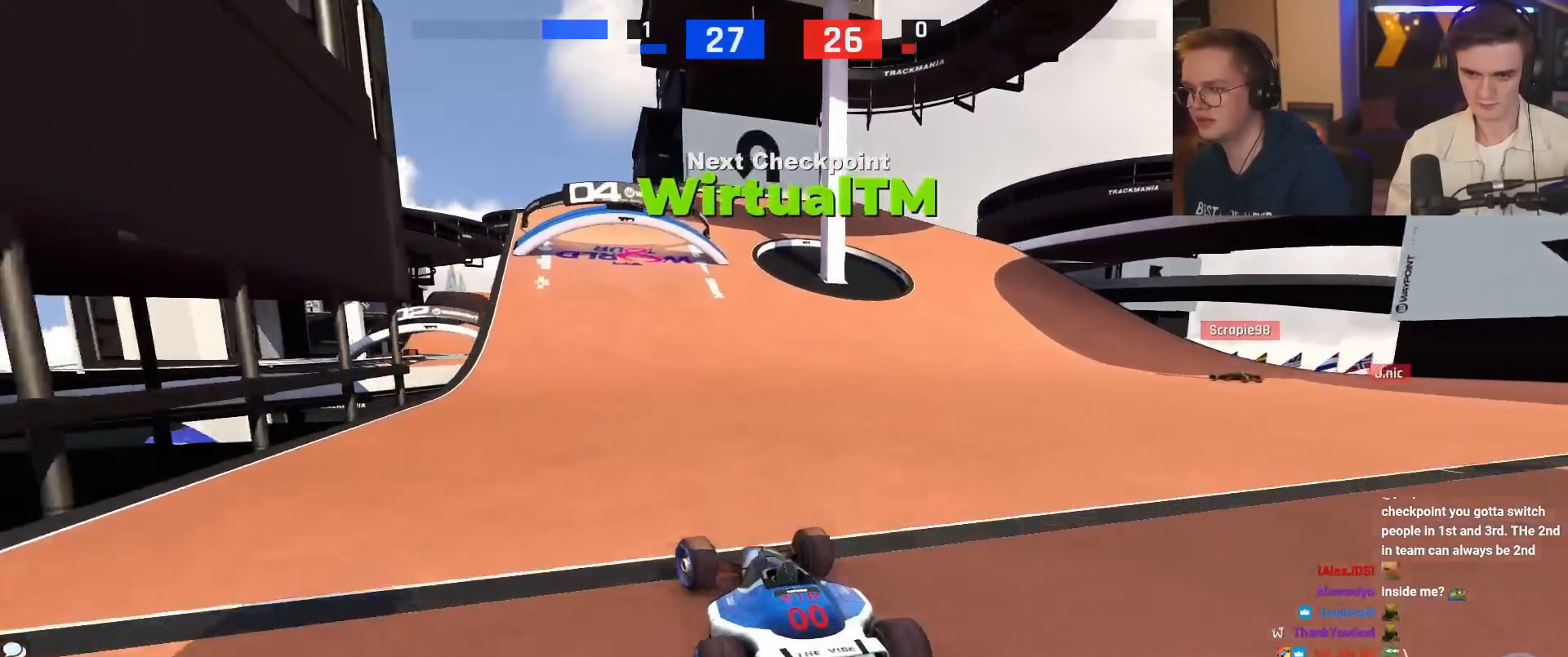
{"keys": ["up"], "events": [[350, "left", "down"], [450, "left", "up"]]}
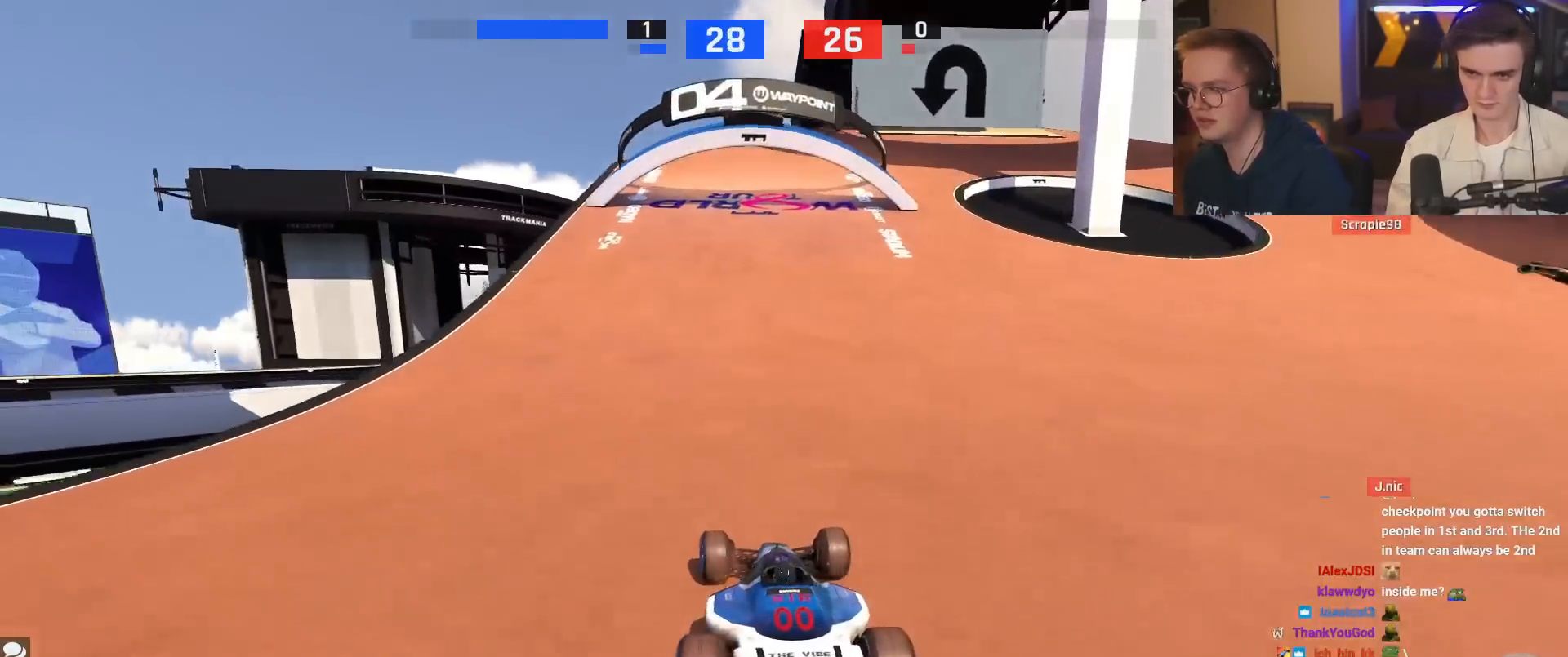
{"keys": ["right", "up"], "events": [[84, "right", "down"]]}
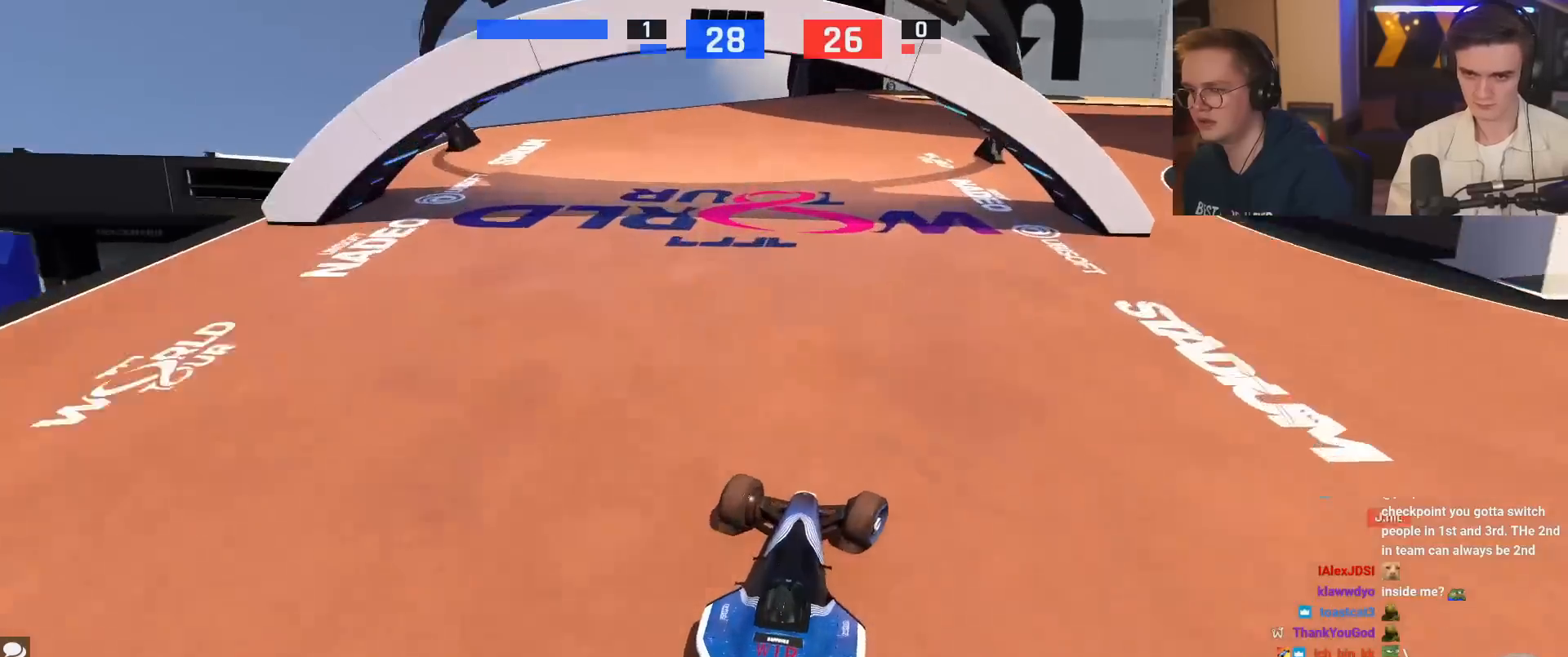
{"keys": ["right"], "events": [[150, "brake", "down"], [150, "up", "up"], [283, "brake", "up"]]}
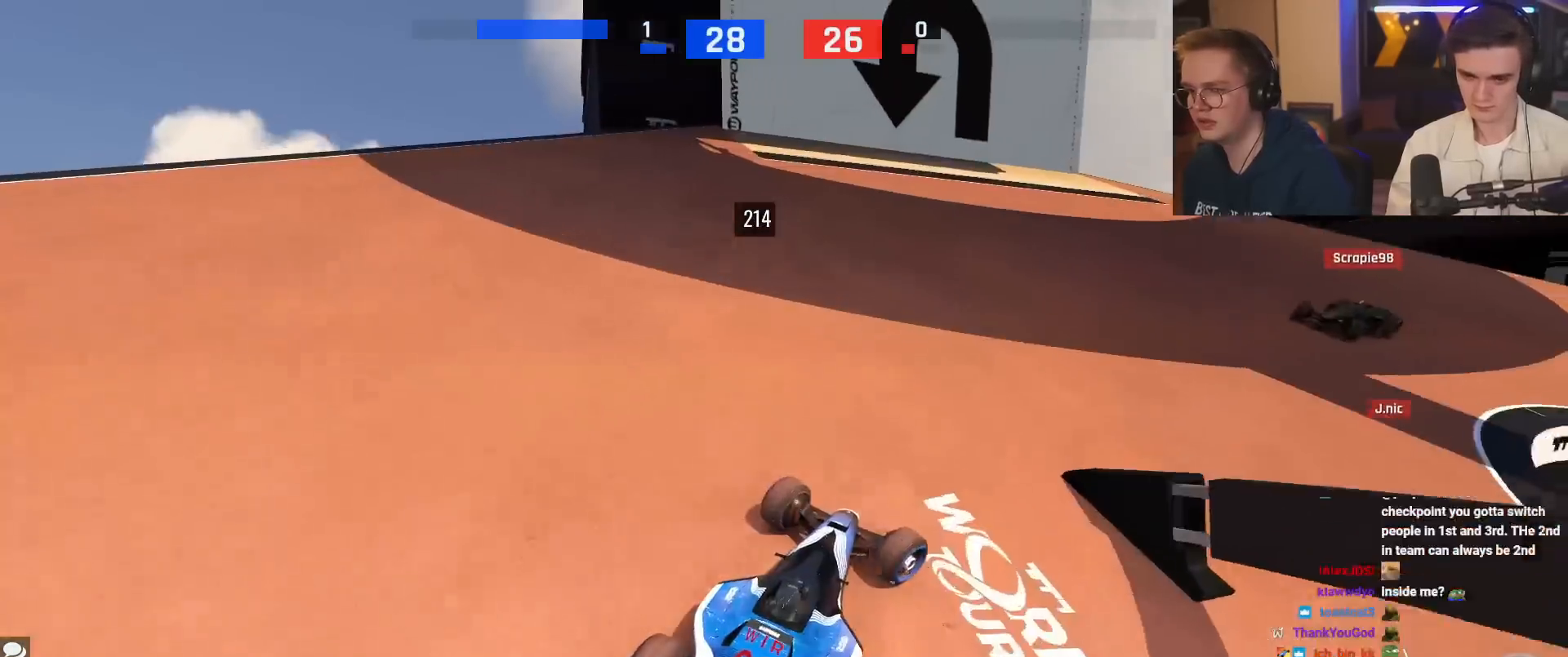
{"keys": ["right", "up"], "events": [[217, "up", "down"]]}
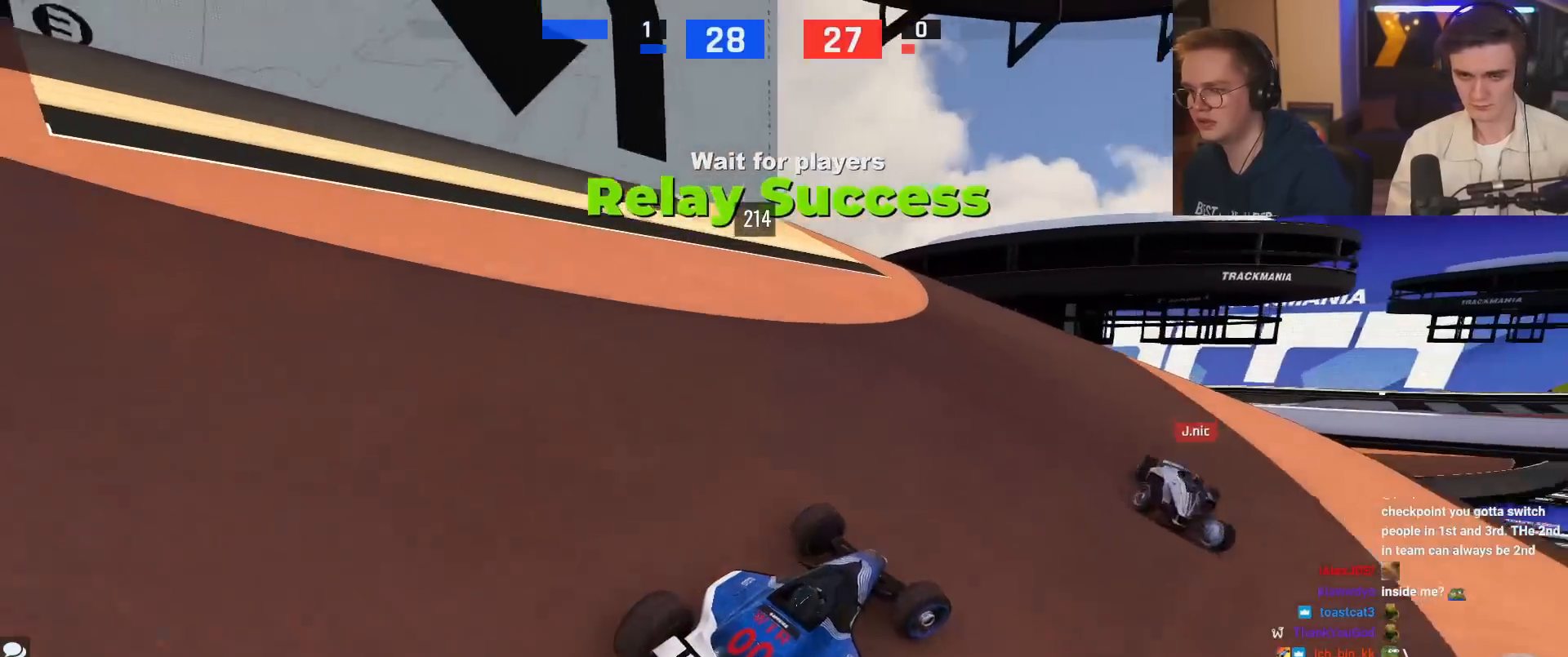
{"keys": ["right", "up"], "events": []}